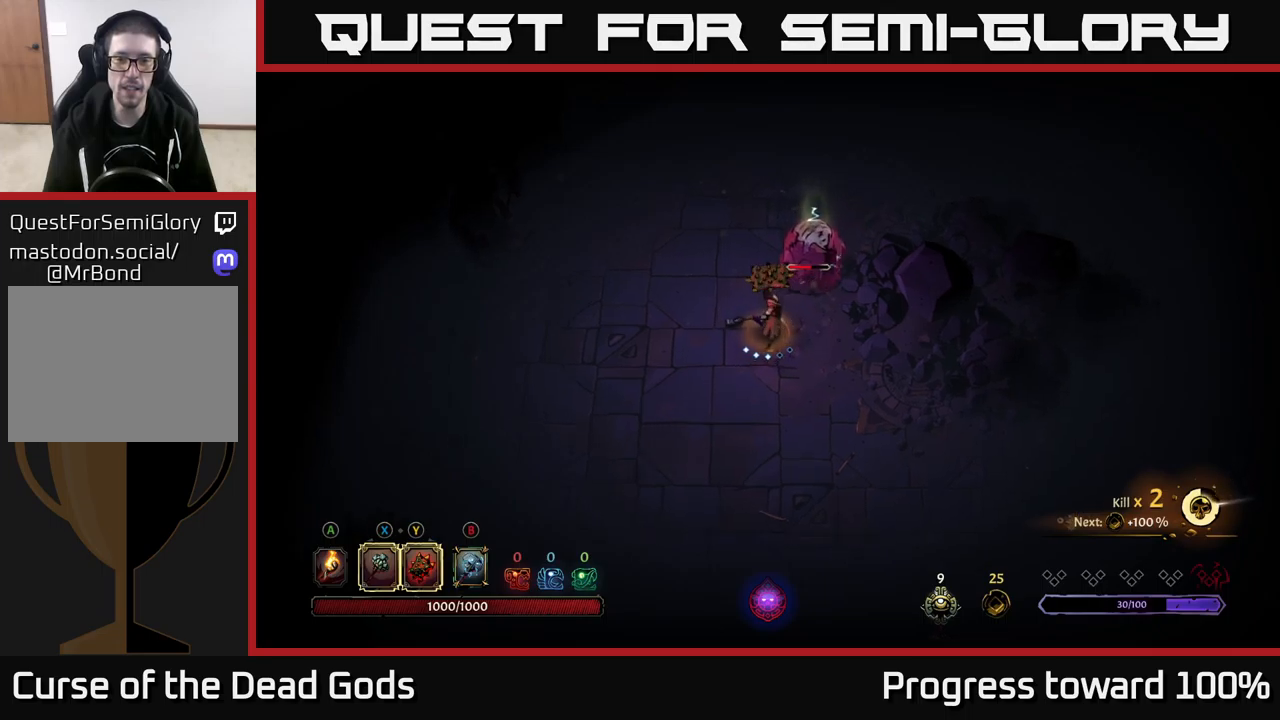
Gameplay with a controller (Xbox layout); each line is a JSON object with the inputs held at the frame after it. "events" lists button and stick changes between this image and that frame as [ms after this image, input, new state], when the widget could be followed in between.
{"buttons": [], "left_stick": "center", "right_stick": "center", "events": [[117, "X", "down"], [217, "X", "up"], [484, "left_stick", "center"]]}
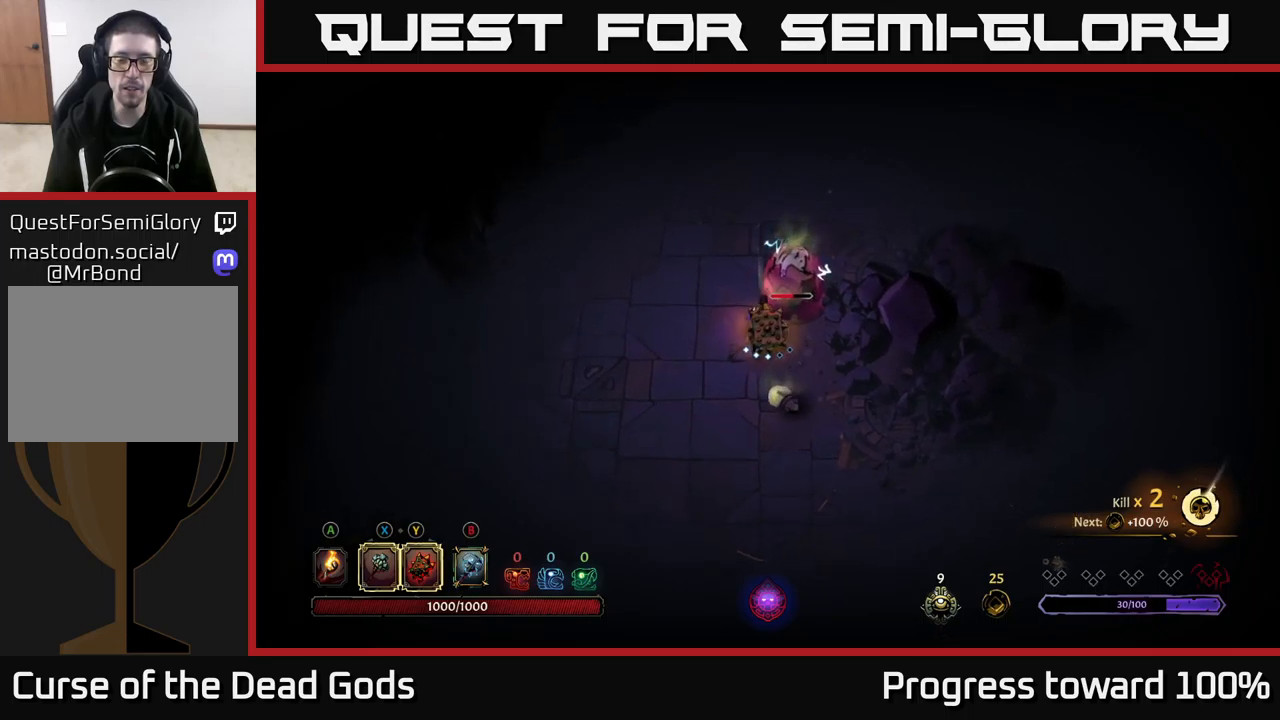
{"buttons": [], "left_stick": "left", "right_stick": "center", "events": [[184, "left_stick", "left"]]}
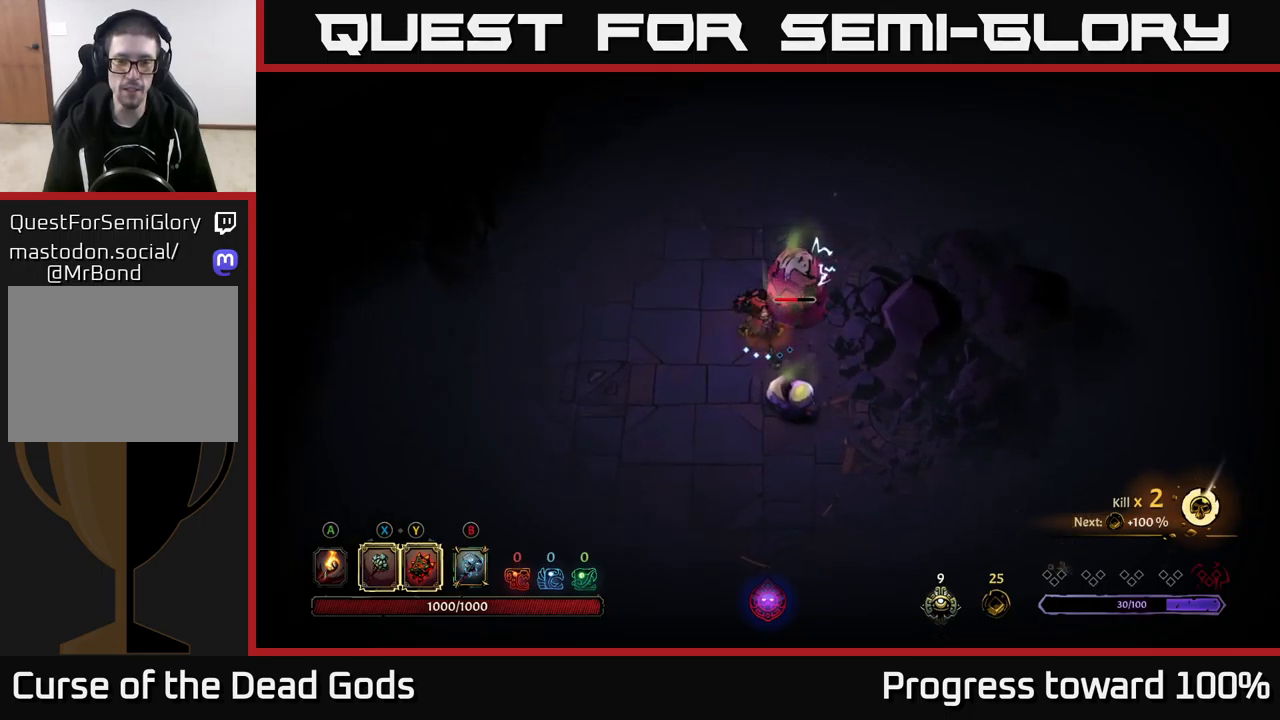
{"buttons": [], "left_stick": "down-right", "right_stick": "center", "events": [[184, "B", "down"], [250, "B", "up"], [267, "left_stick", "down-left"], [350, "B", "down"], [400, "left_stick", "down-right"], [417, "B", "up"]]}
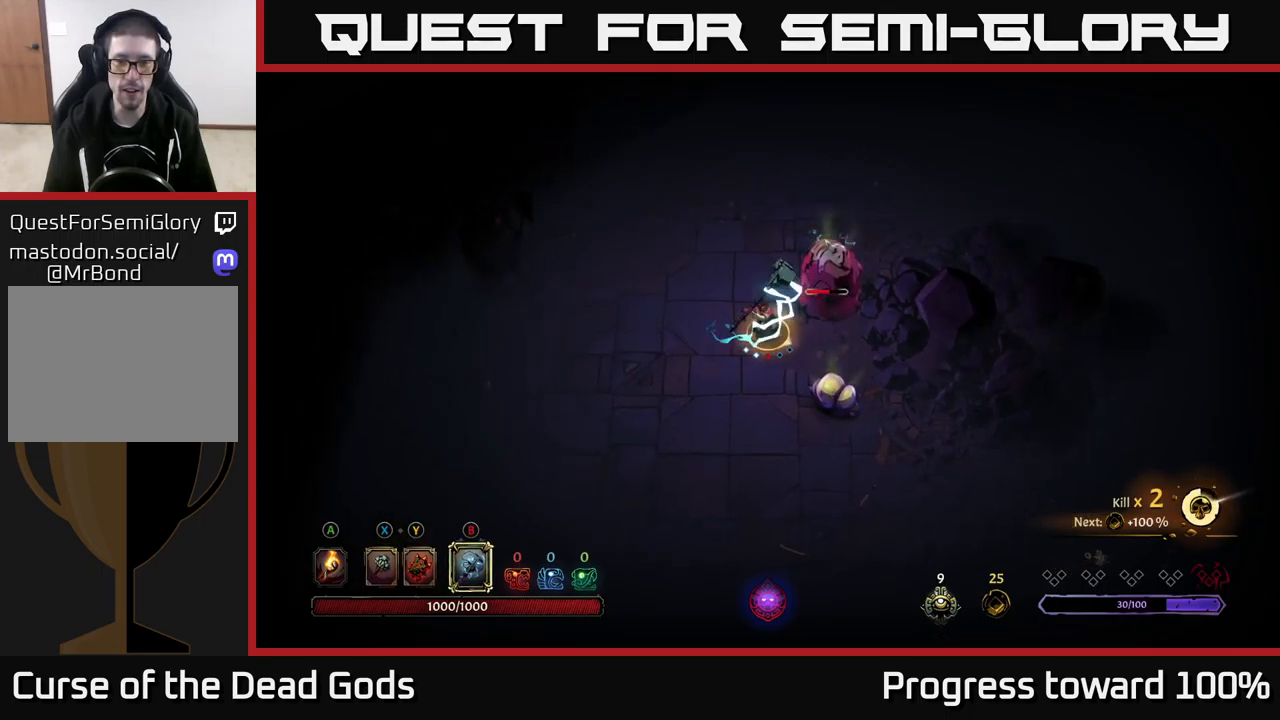
{"buttons": [], "left_stick": "right", "right_stick": "center", "events": [[34, "left_stick", "right"]]}
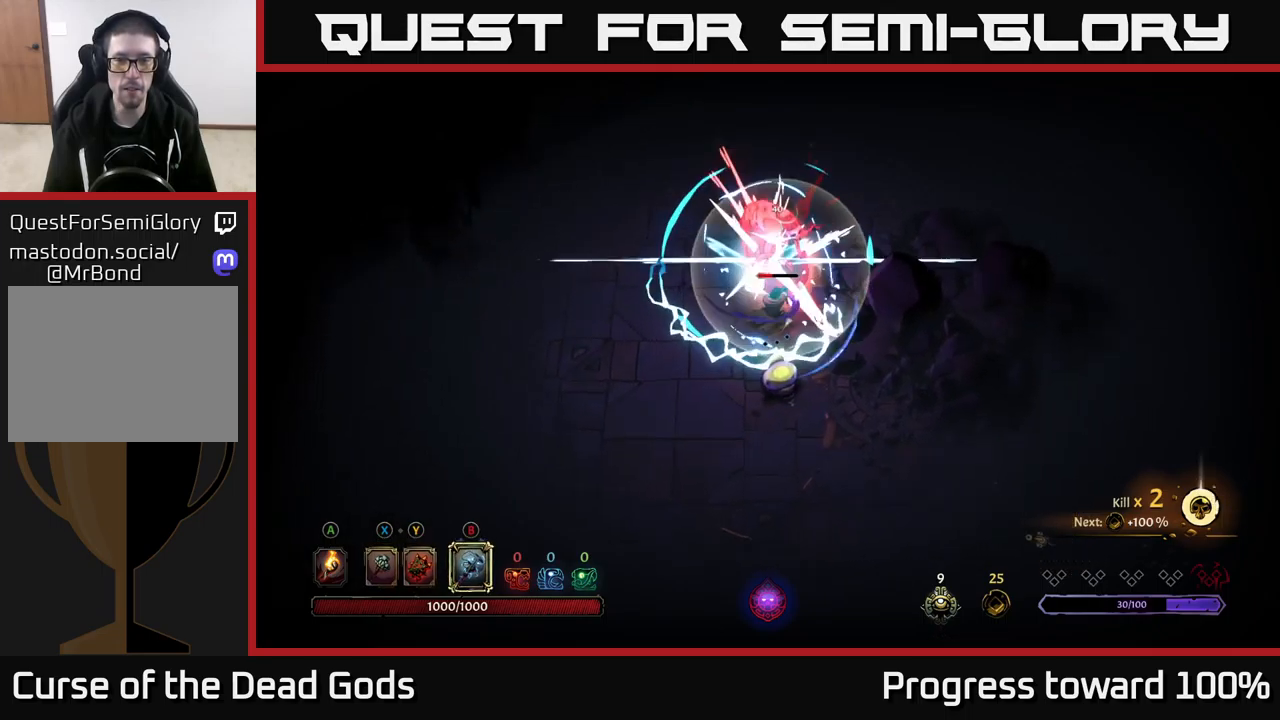
{"buttons": [], "left_stick": "center", "right_stick": "center", "events": [[200, "left_stick", "center"]]}
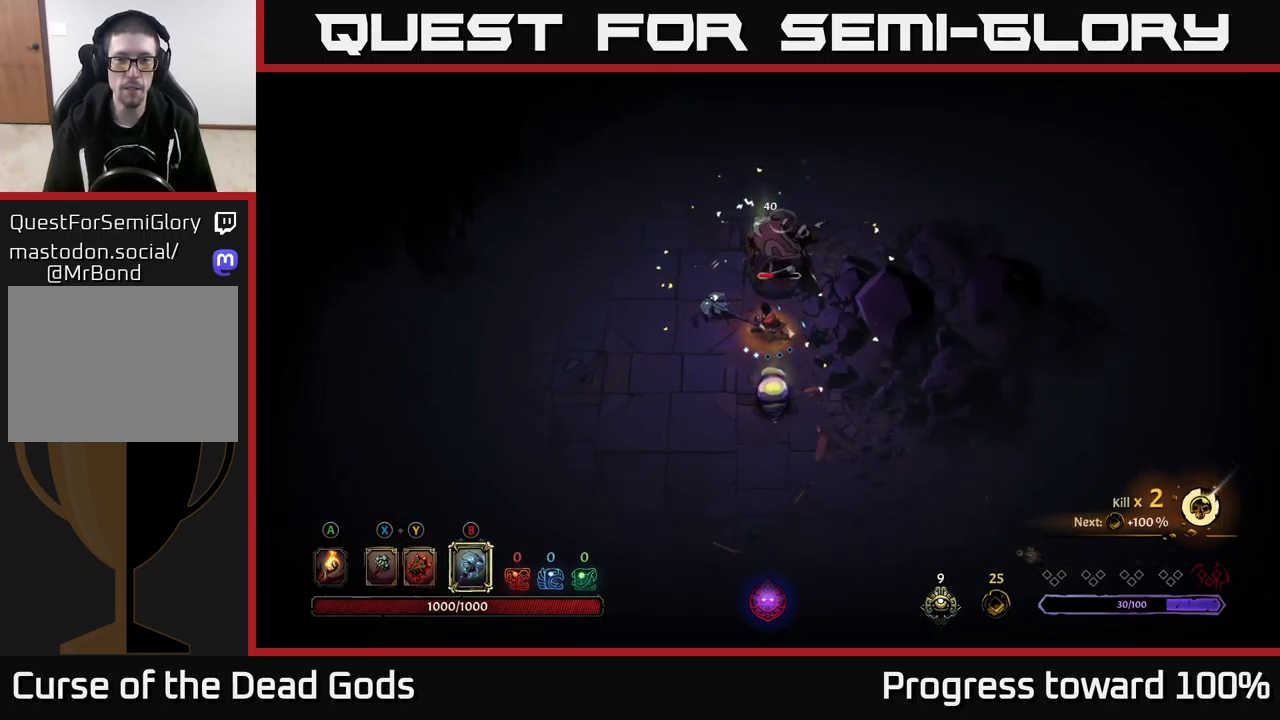
{"buttons": [], "left_stick": "down", "right_stick": "center", "events": [[34, "left_stick", "down"], [84, "X", "down"], [167, "X", "up"], [250, "X", "down"], [334, "X", "up"]]}
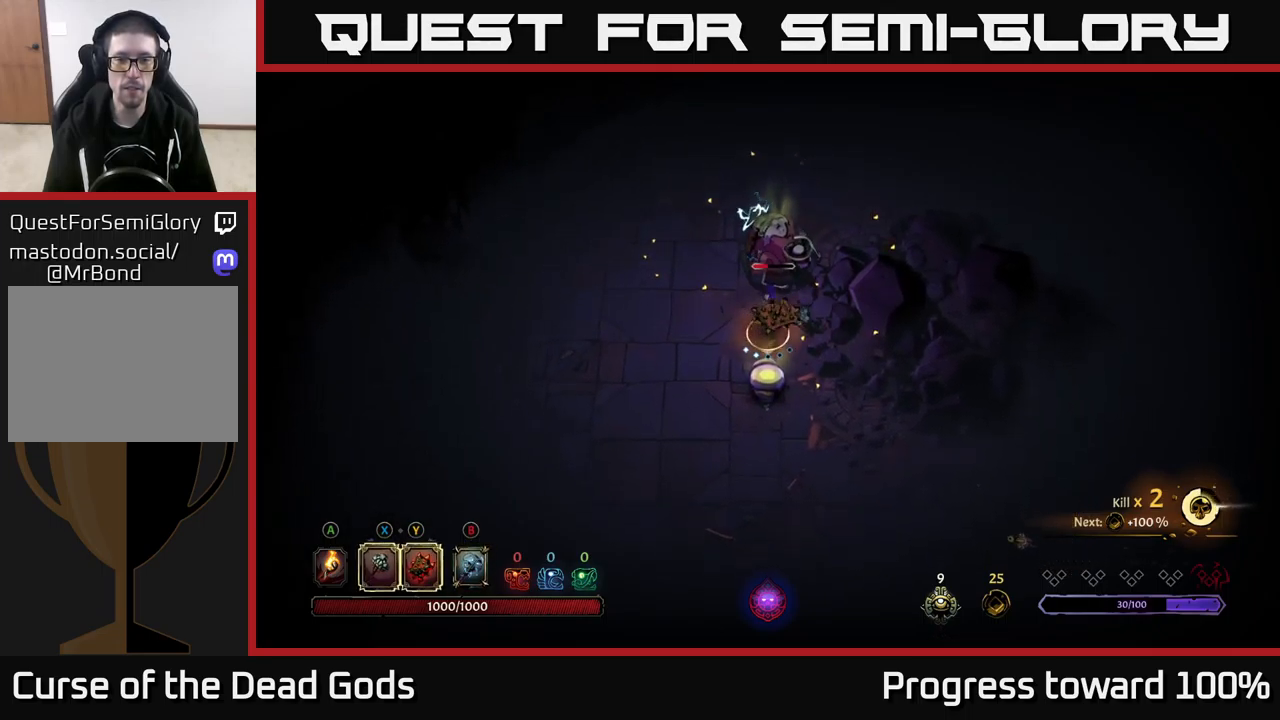
{"buttons": [], "left_stick": "down", "right_stick": "center", "events": [[117, "X", "down"], [267, "X", "up"]]}
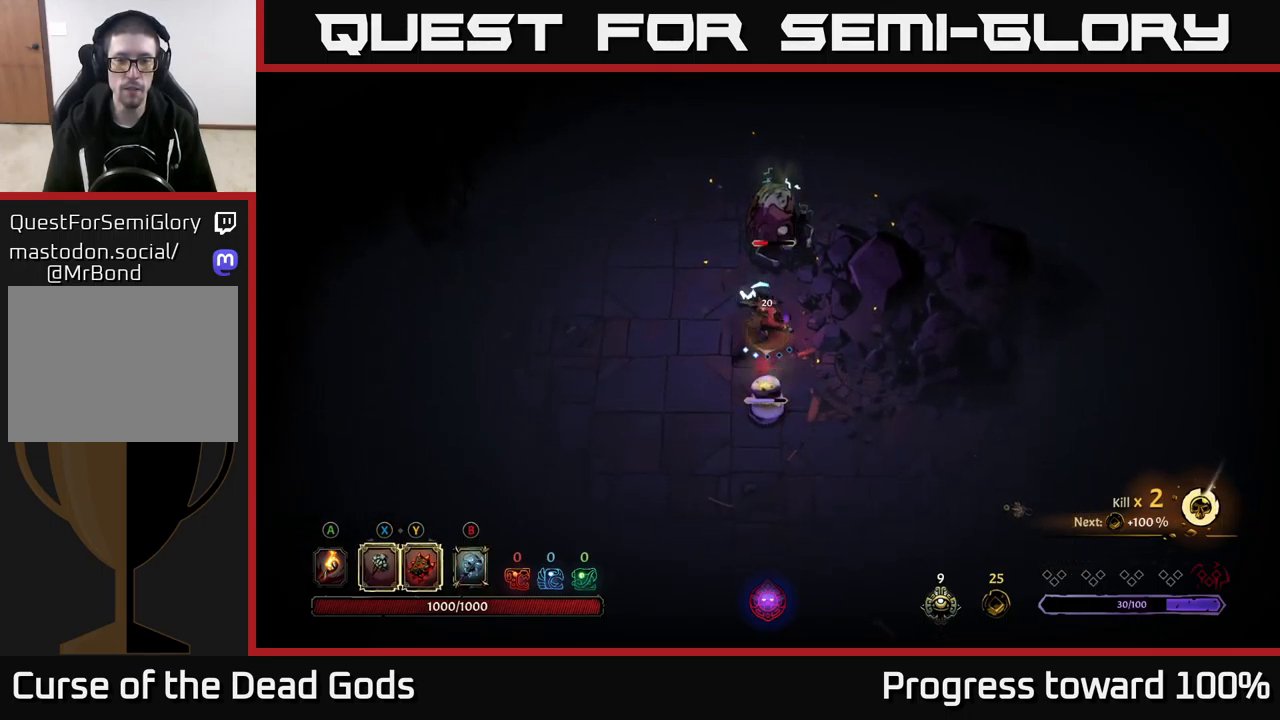
{"buttons": [], "left_stick": "down-left", "right_stick": "center", "events": [[200, "R2", "down"], [267, "left_stick", "left"], [334, "R2", "up"], [384, "left_stick", "down-left"]]}
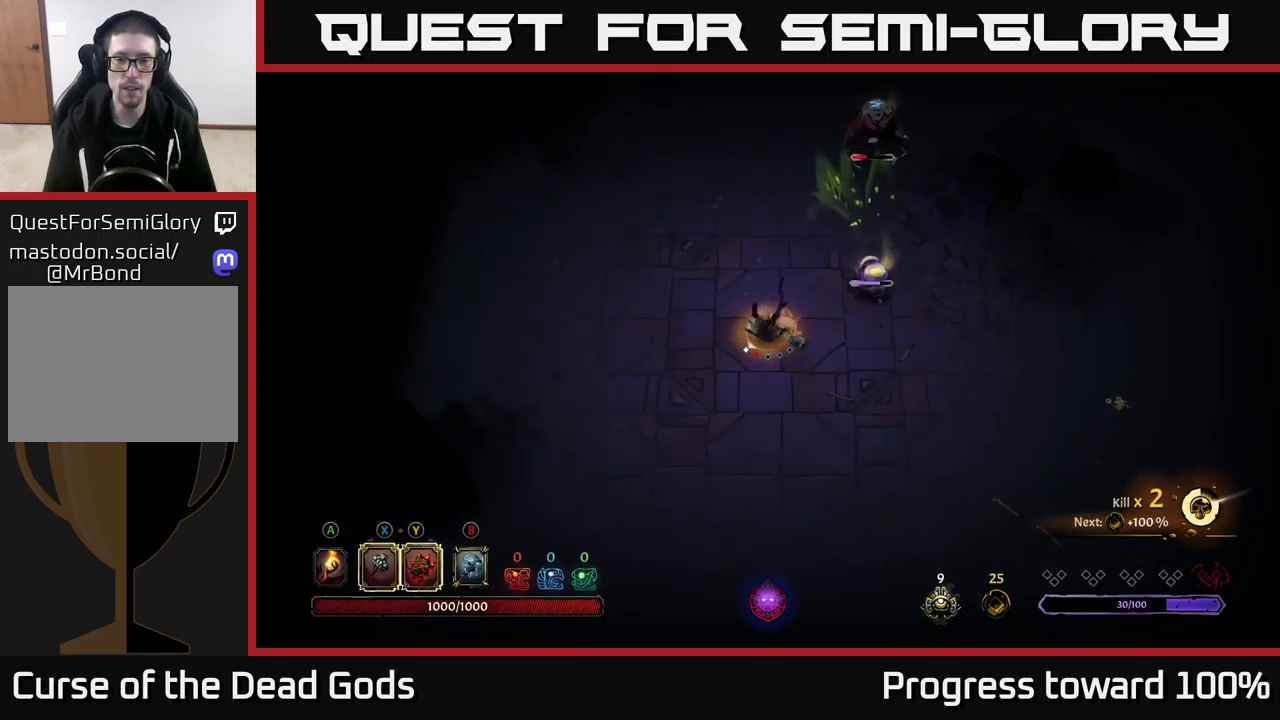
{"buttons": [], "left_stick": "down-right", "right_stick": "center", "events": [[67, "left_stick", "down"], [234, "left_stick", "down-right"]]}
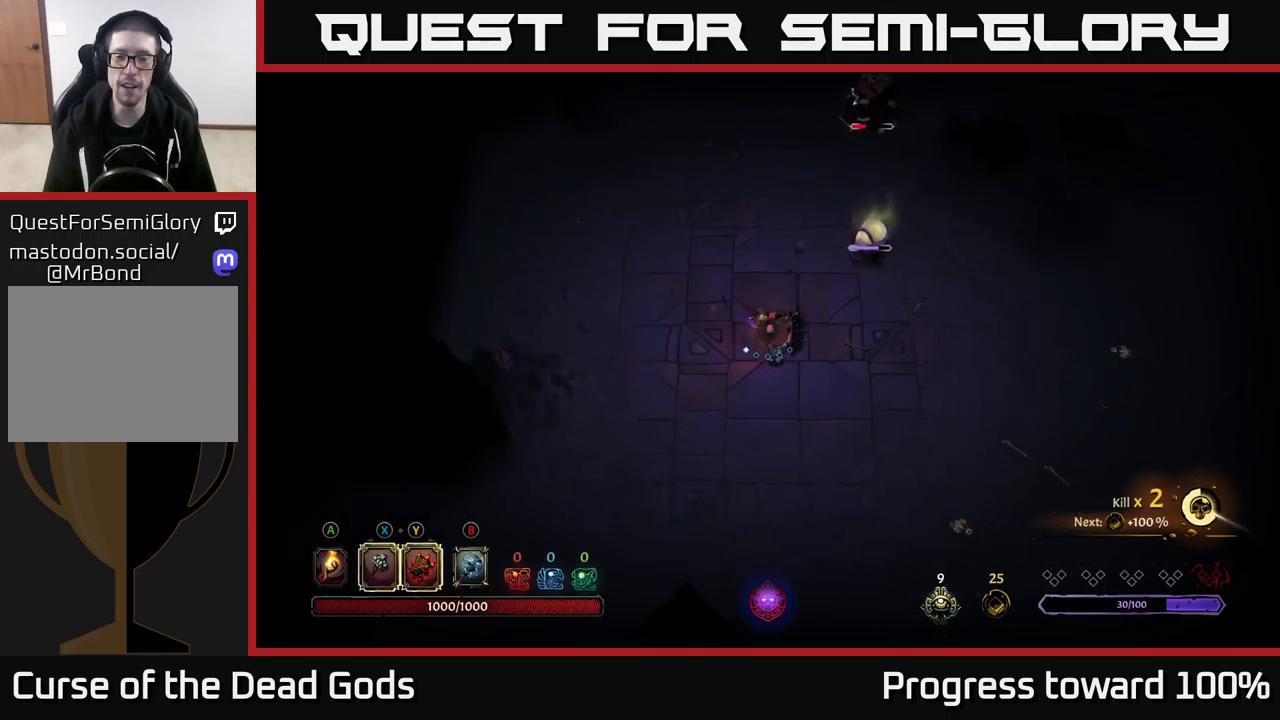
{"buttons": [], "left_stick": "right", "right_stick": "center", "events": [[284, "left_stick", "right"]]}
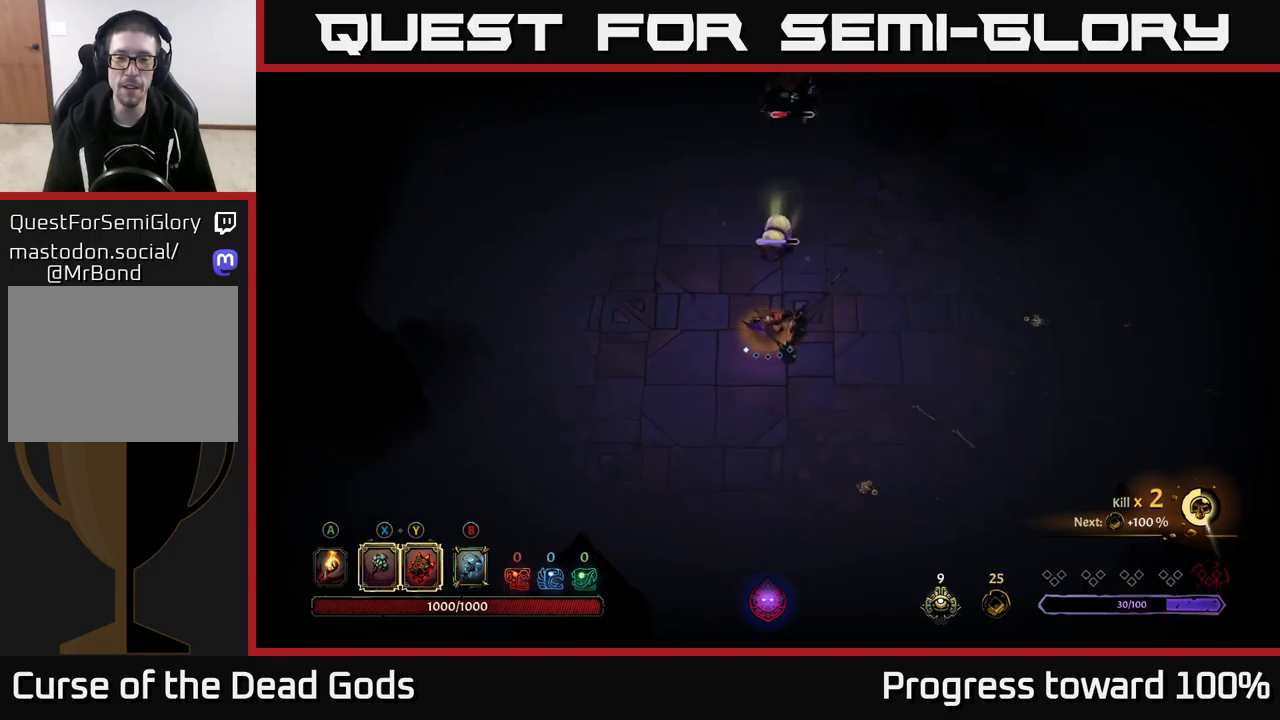
{"buttons": [], "left_stick": "up-left", "right_stick": "center", "events": [[217, "left_stick", "up"], [333, "left_stick", "center"], [483, "left_stick", "up-left"]]}
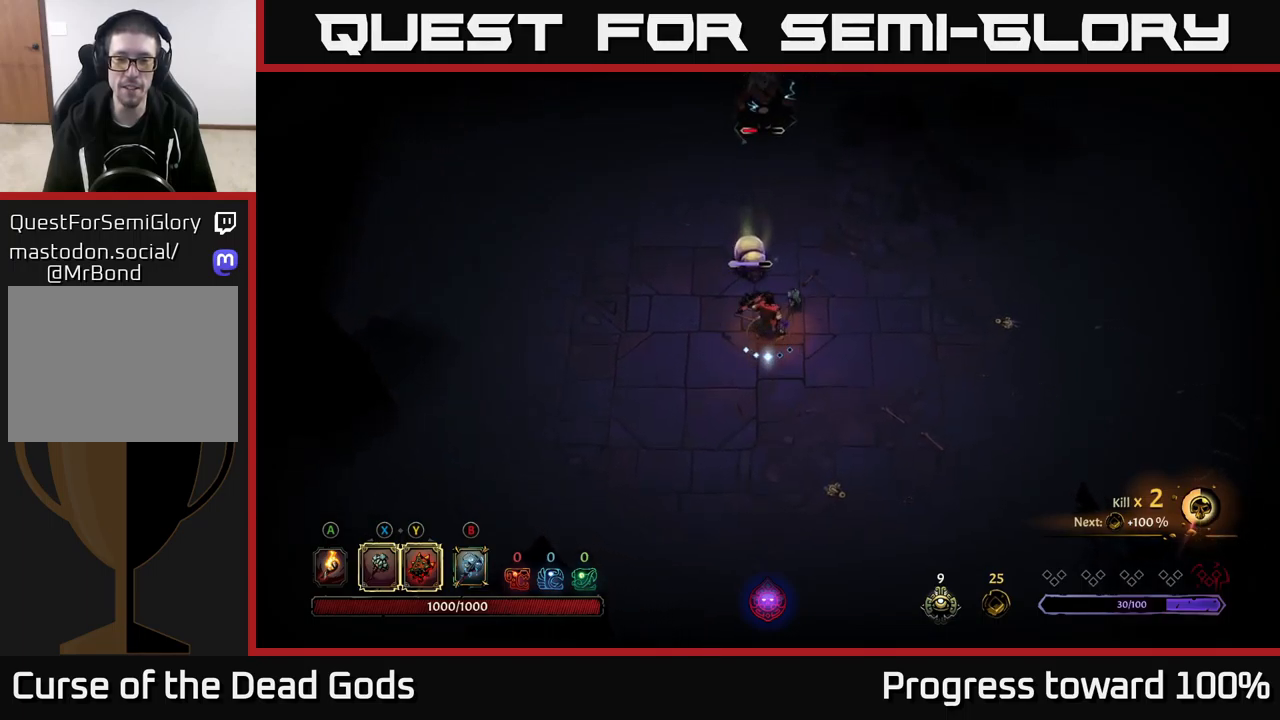
{"buttons": [], "left_stick": "up", "right_stick": "center", "events": [[33, "X", "down"], [100, "left_stick", "up"], [117, "X", "up"], [200, "X", "down"], [267, "X", "up"], [350, "X", "down"], [450, "X", "up"]]}
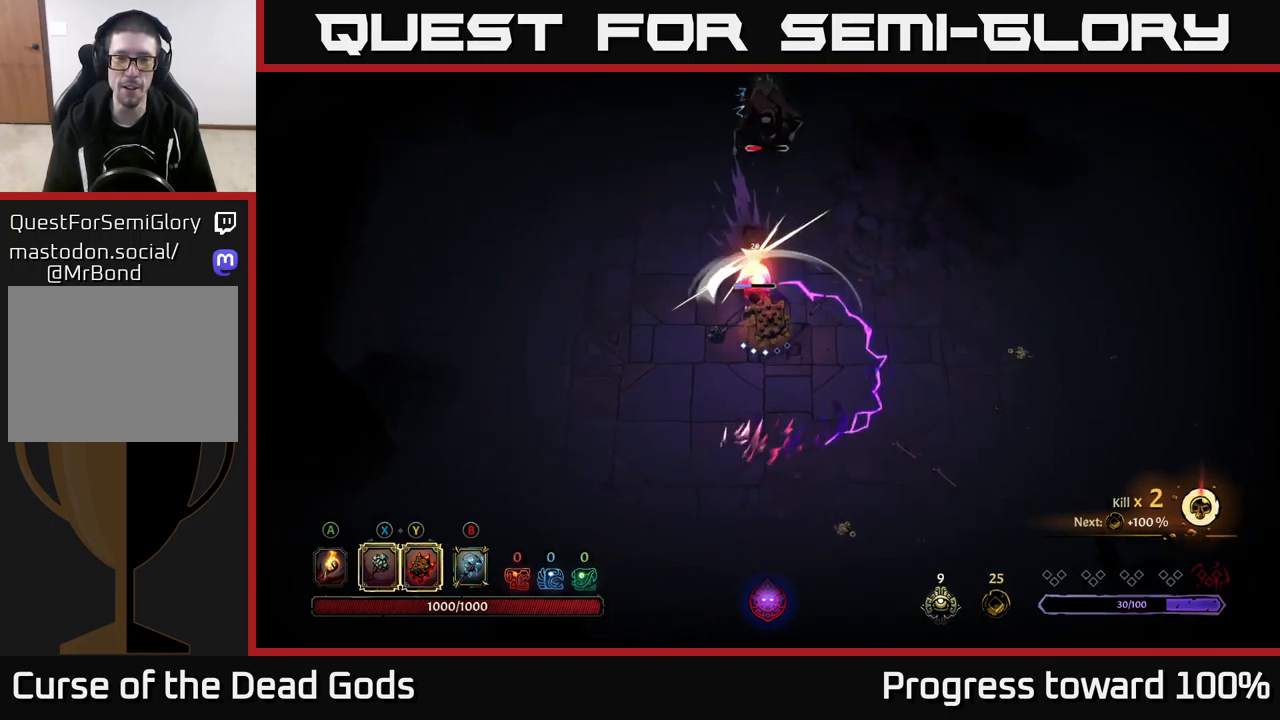
{"buttons": [], "left_stick": "up", "right_stick": "center", "events": [[33, "X", "down"], [150, "X", "up"], [233, "X", "down"], [333, "X", "up"]]}
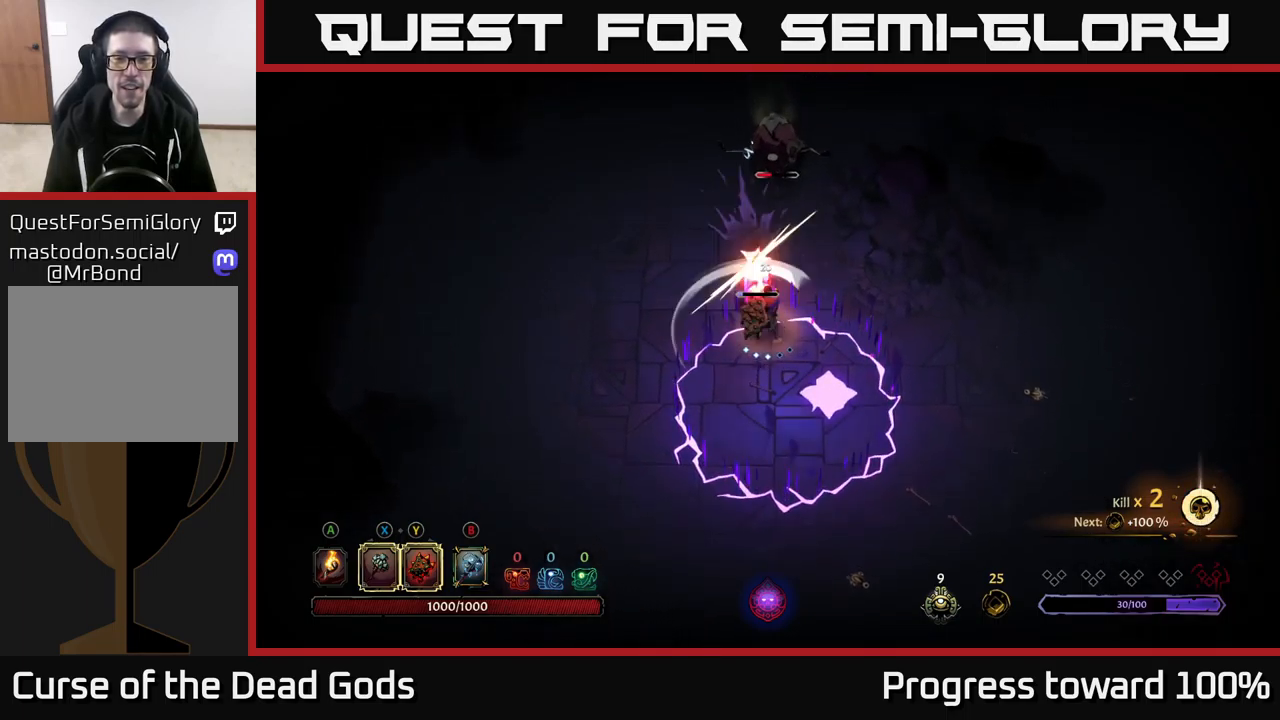
{"buttons": [], "left_stick": "right", "right_stick": "center", "events": [[167, "R2", "down"], [167, "left_stick", "right"], [333, "R2", "up"]]}
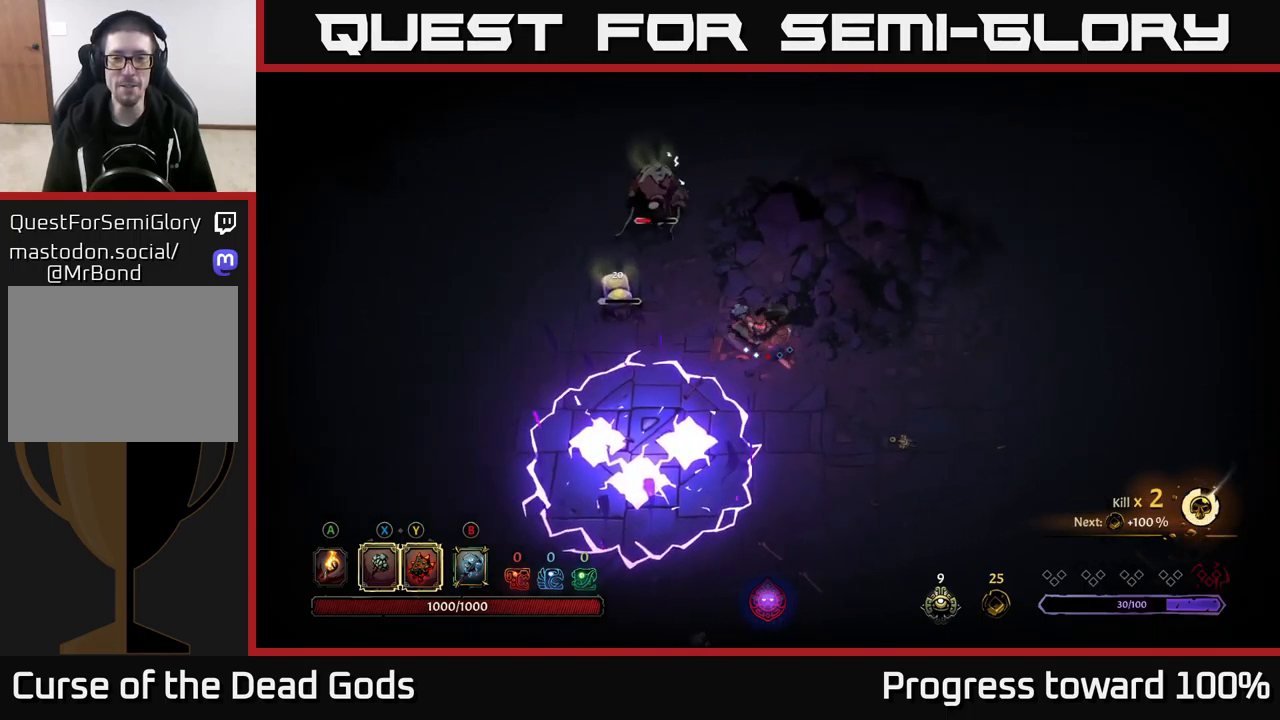
{"buttons": [], "left_stick": "up-left", "right_stick": "center", "events": [[50, "left_stick", "center"], [267, "left_stick", "left"], [450, "left_stick", "up-left"]]}
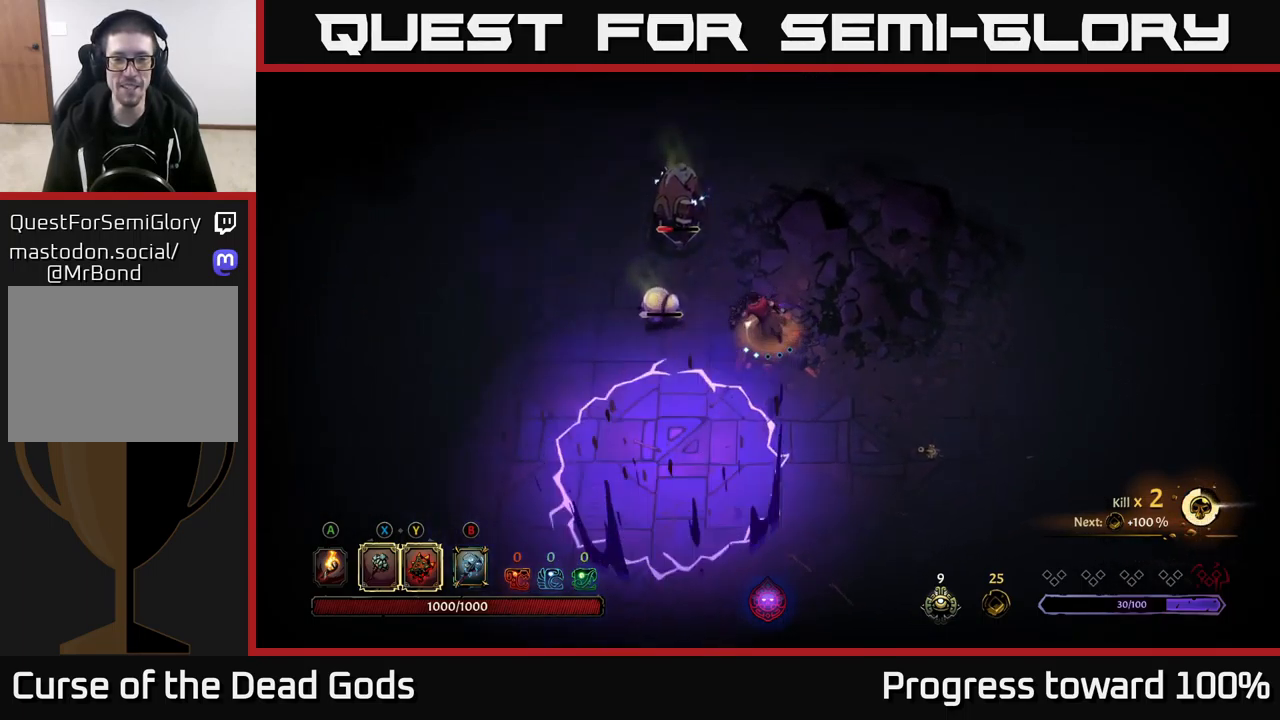
{"buttons": ["X"], "left_stick": "up-left", "right_stick": "center", "events": [[67, "X", "down"], [167, "X", "up"], [300, "X", "down"], [367, "X", "up"], [467, "X", "down"]]}
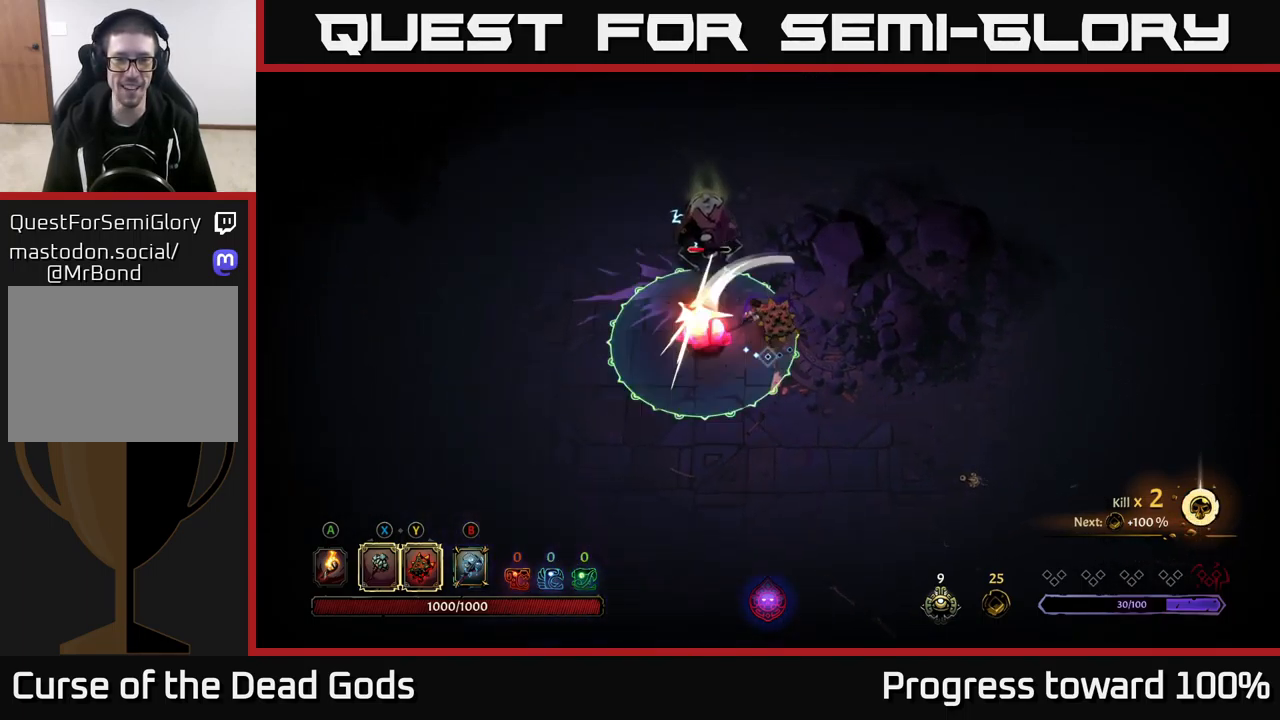
{"buttons": [], "left_stick": "up-left", "right_stick": "center", "events": [[67, "X", "up"], [167, "X", "down"], [250, "X", "up"], [350, "X", "down"], [450, "X", "up"]]}
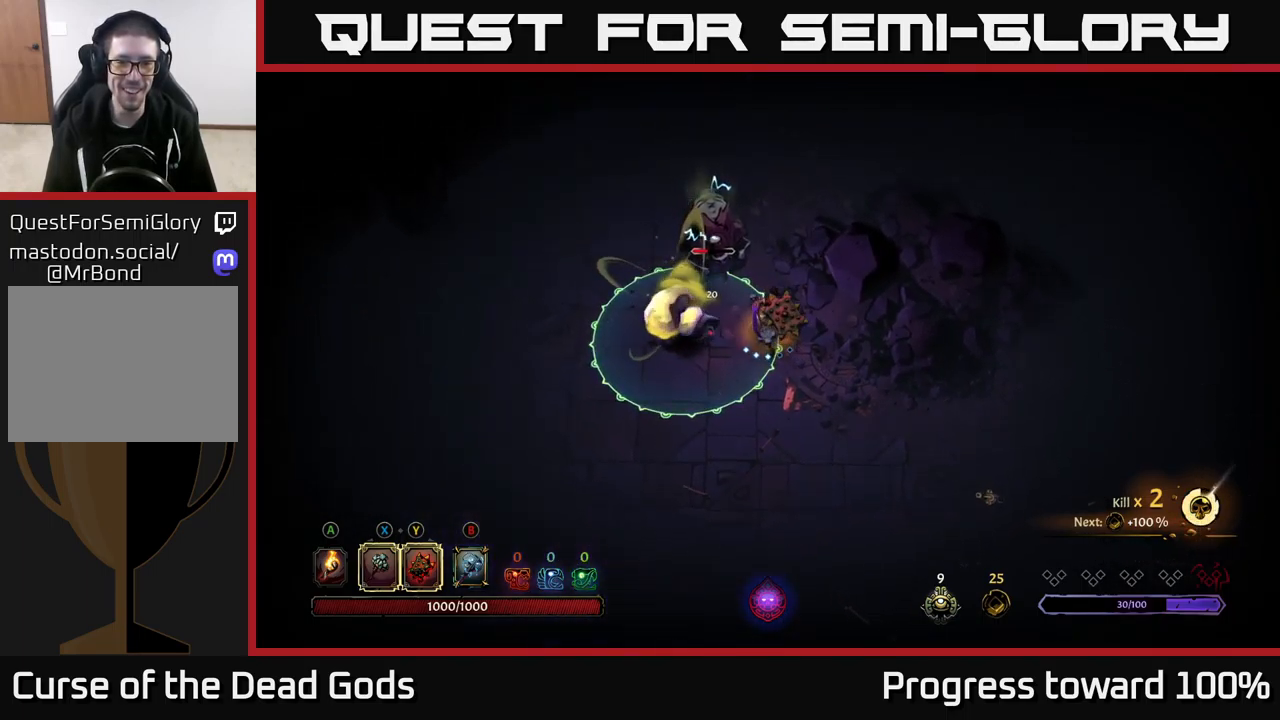
{"buttons": [], "left_stick": "down-right", "right_stick": "center", "events": [[150, "left_stick", "down-right"], [183, "R2", "down"], [217, "left_stick", "down"], [367, "R2", "up"], [367, "left_stick", "down-right"]]}
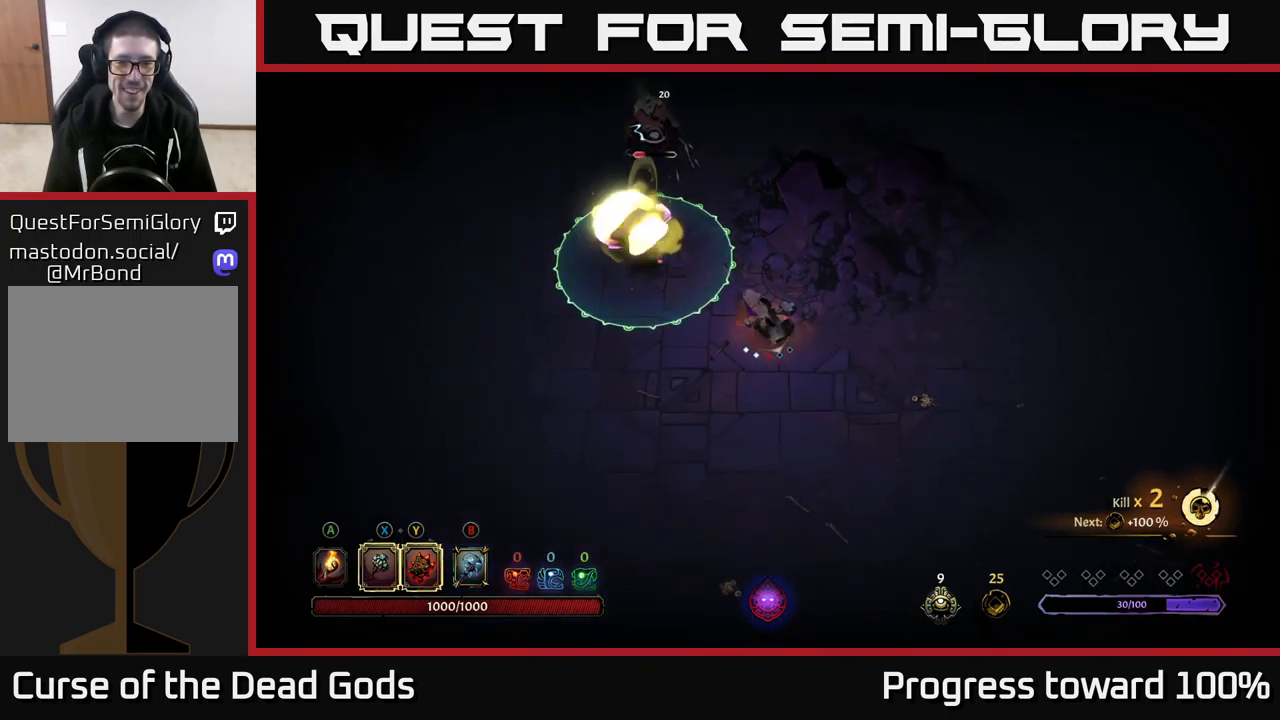
{"buttons": [], "left_stick": "up-left", "right_stick": "center", "events": [[167, "left_stick", "left"], [333, "left_stick", "up-left"]]}
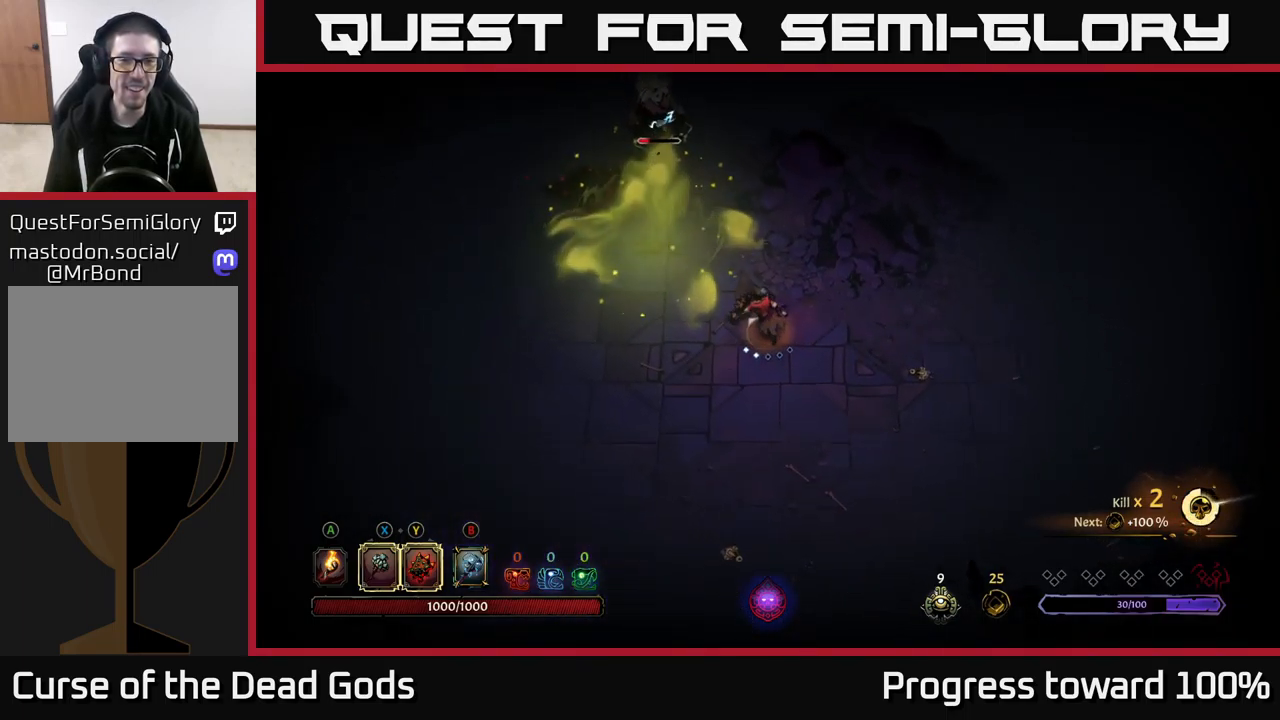
{"buttons": [], "left_stick": "up-left", "right_stick": "center", "events": []}
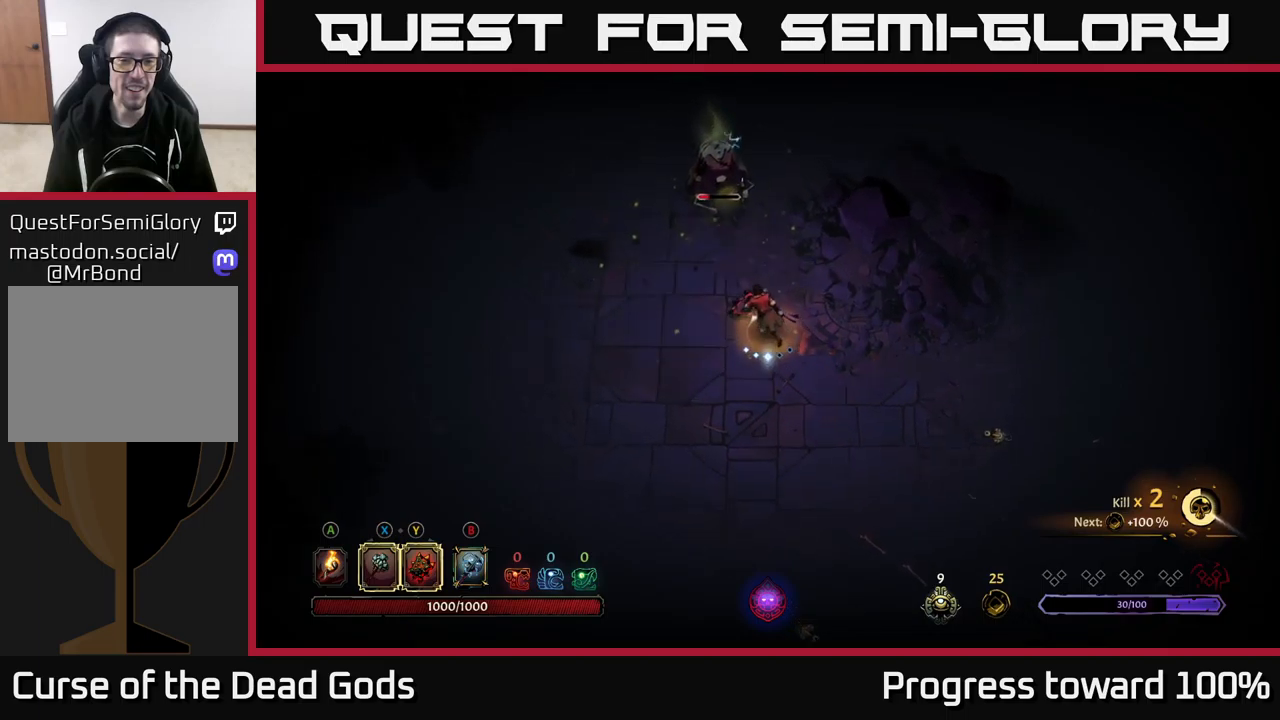
{"buttons": [], "left_stick": "up", "right_stick": "center", "events": [[33, "left_stick", "up"], [233, "B", "down"], [283, "B", "up"], [350, "B", "down"], [400, "B", "up"]]}
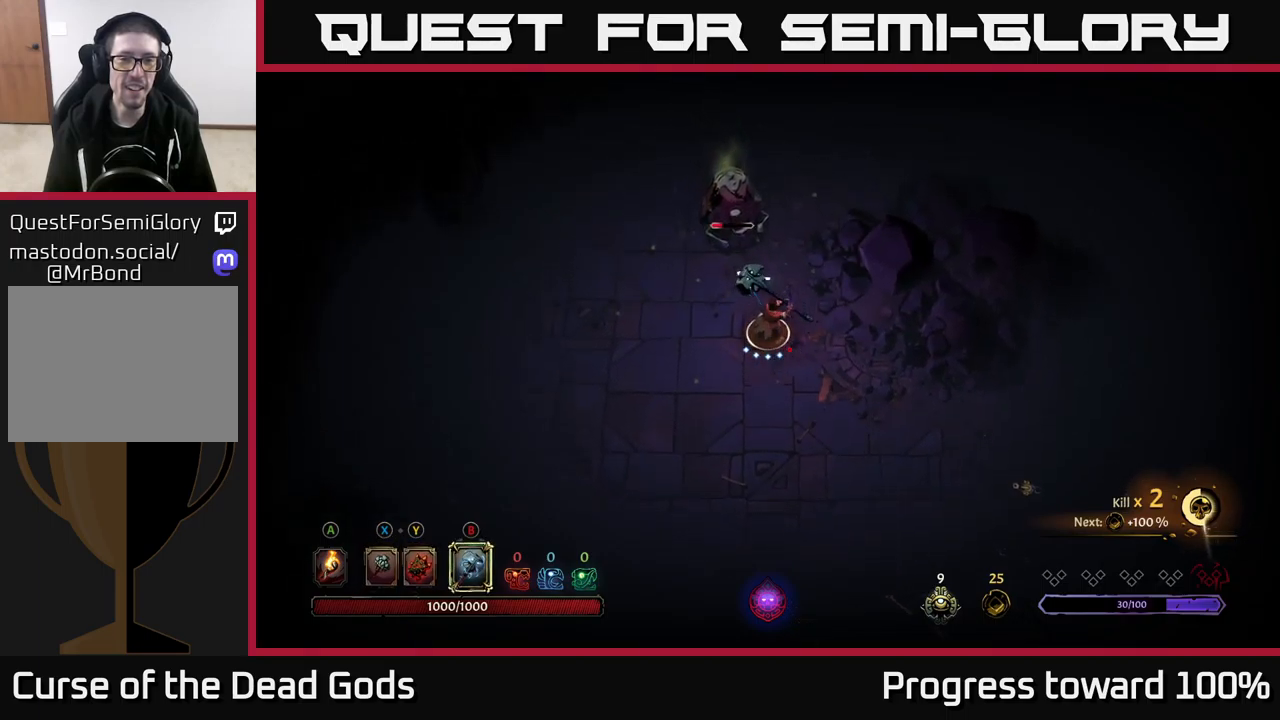
{"buttons": [], "left_stick": "up", "right_stick": "center", "events": []}
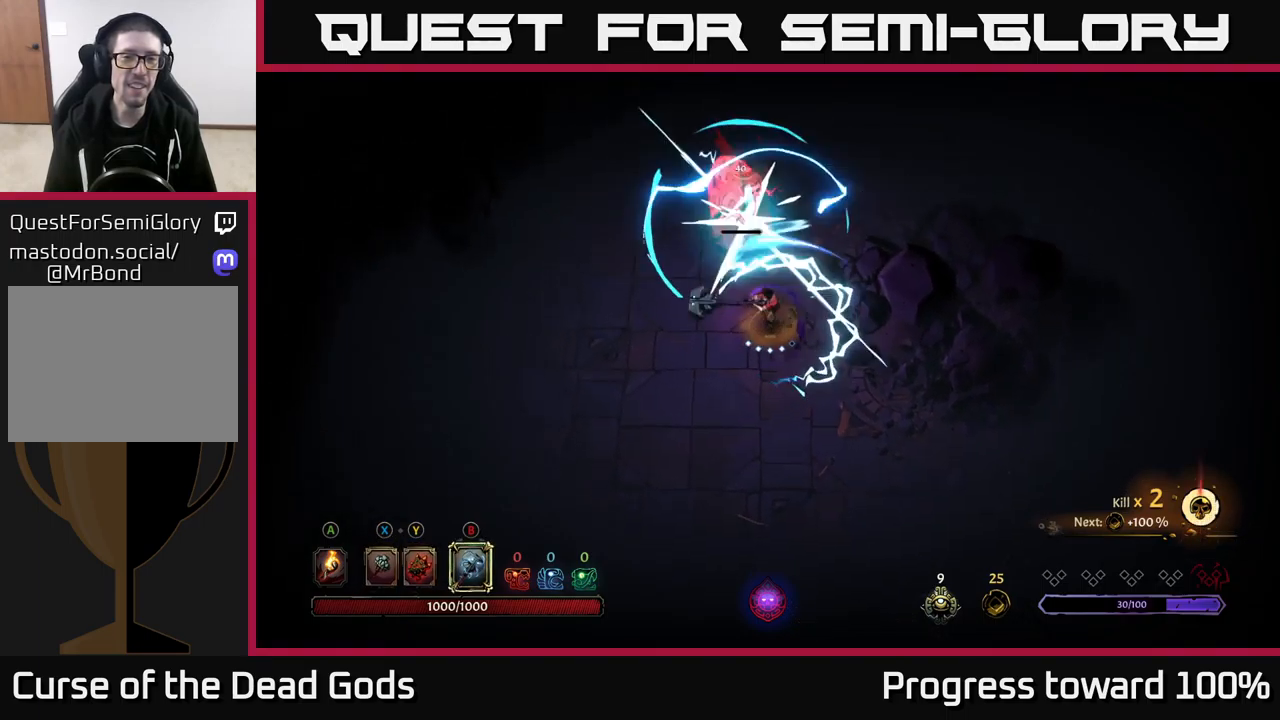
{"buttons": [], "left_stick": "up", "right_stick": "center", "events": [[300, "B", "down"], [383, "B", "up"]]}
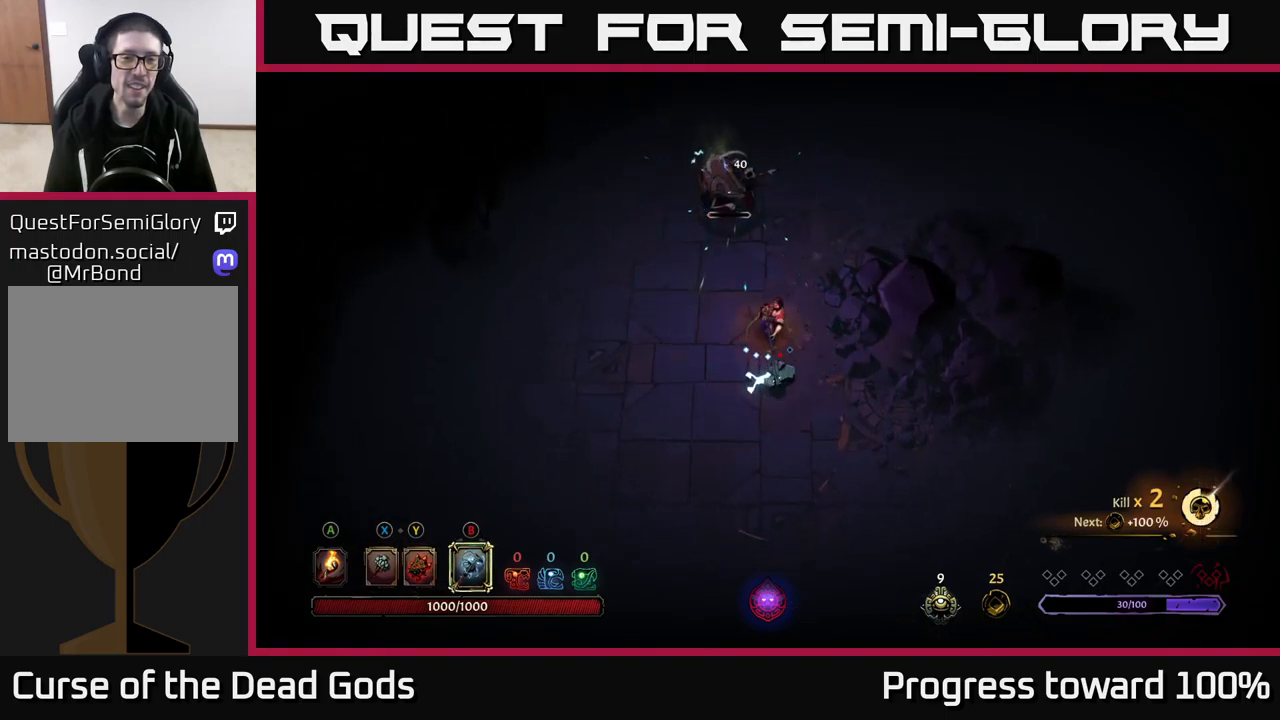
{"buttons": [], "left_stick": "up", "right_stick": "center", "events": []}
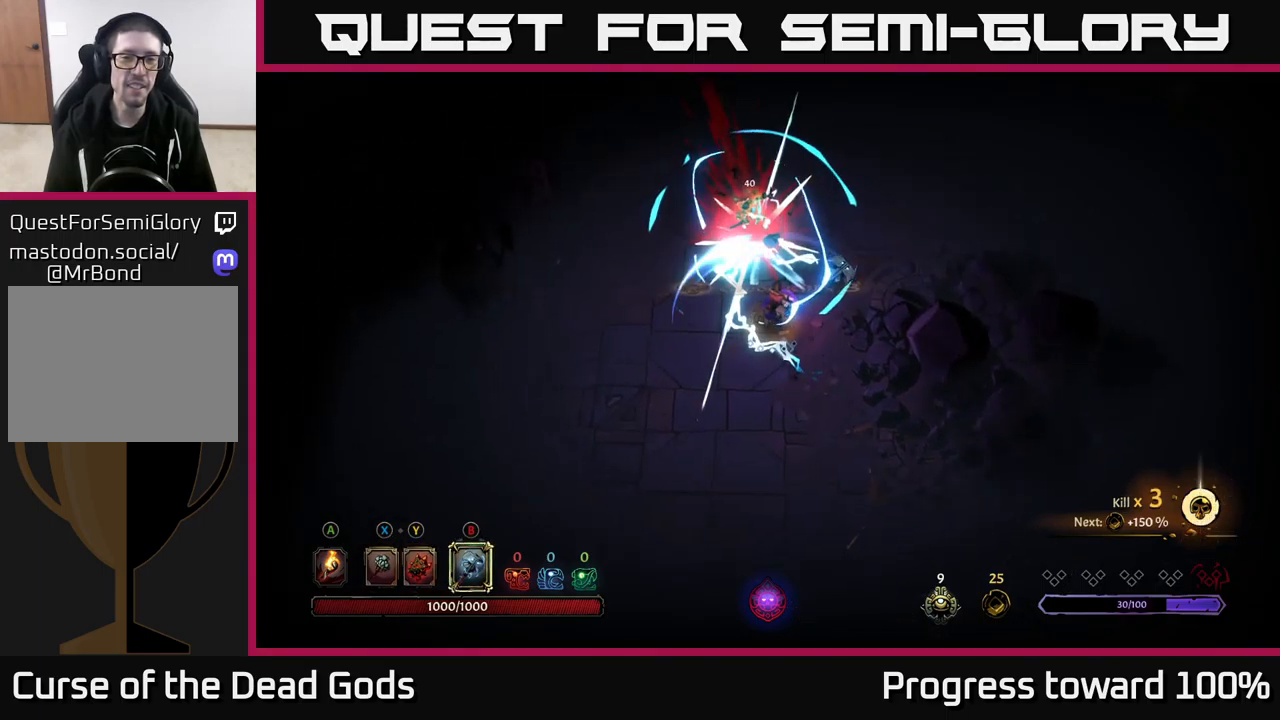
{"buttons": [], "left_stick": "center", "right_stick": "center", "events": [[67, "left_stick", "center"]]}
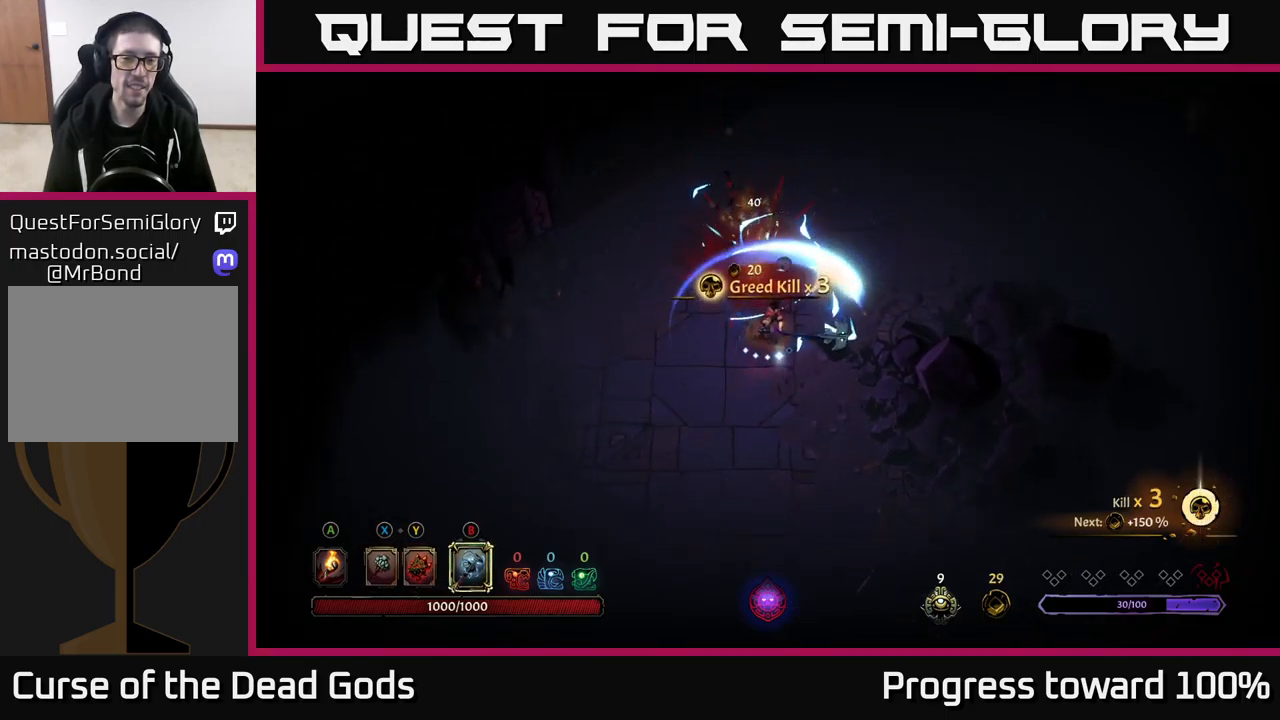
{"buttons": [], "left_stick": "up-right", "right_stick": "center", "events": [[183, "left_stick", "up-right"], [400, "A", "down"], [450, "A", "up"]]}
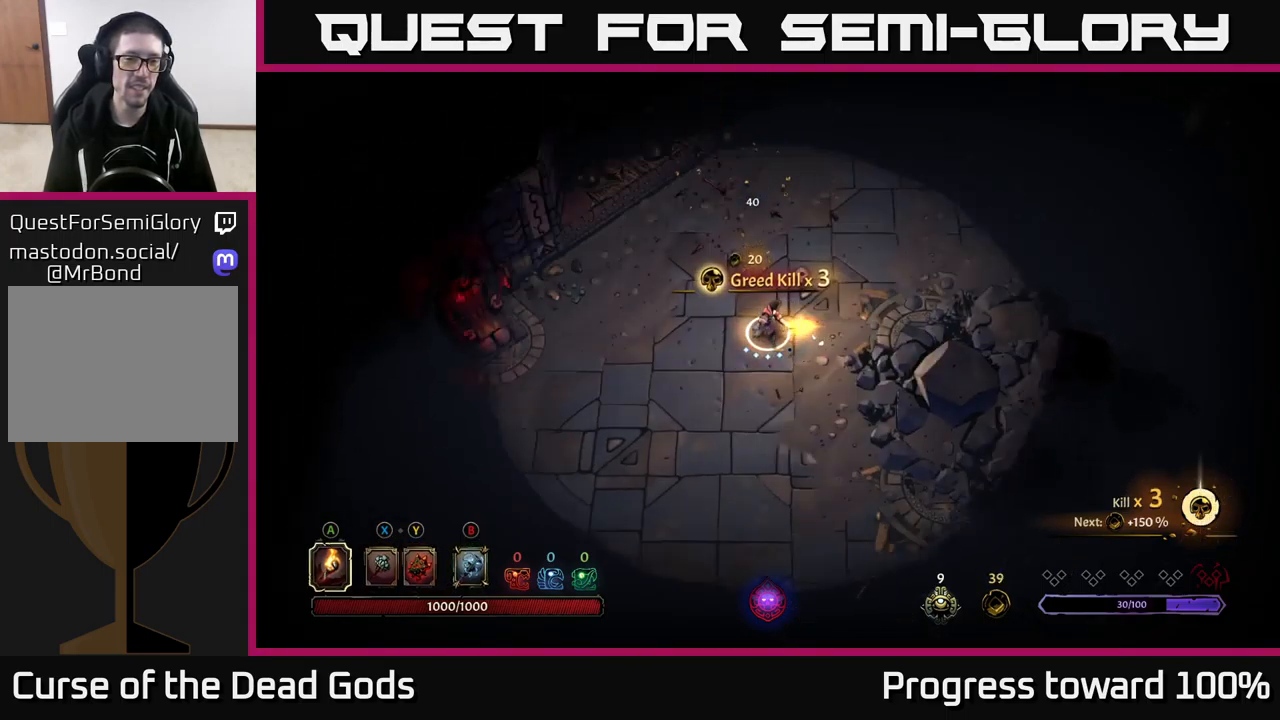
{"buttons": [], "left_stick": "up-left", "right_stick": "center", "events": [[400, "left_stick", "up-left"]]}
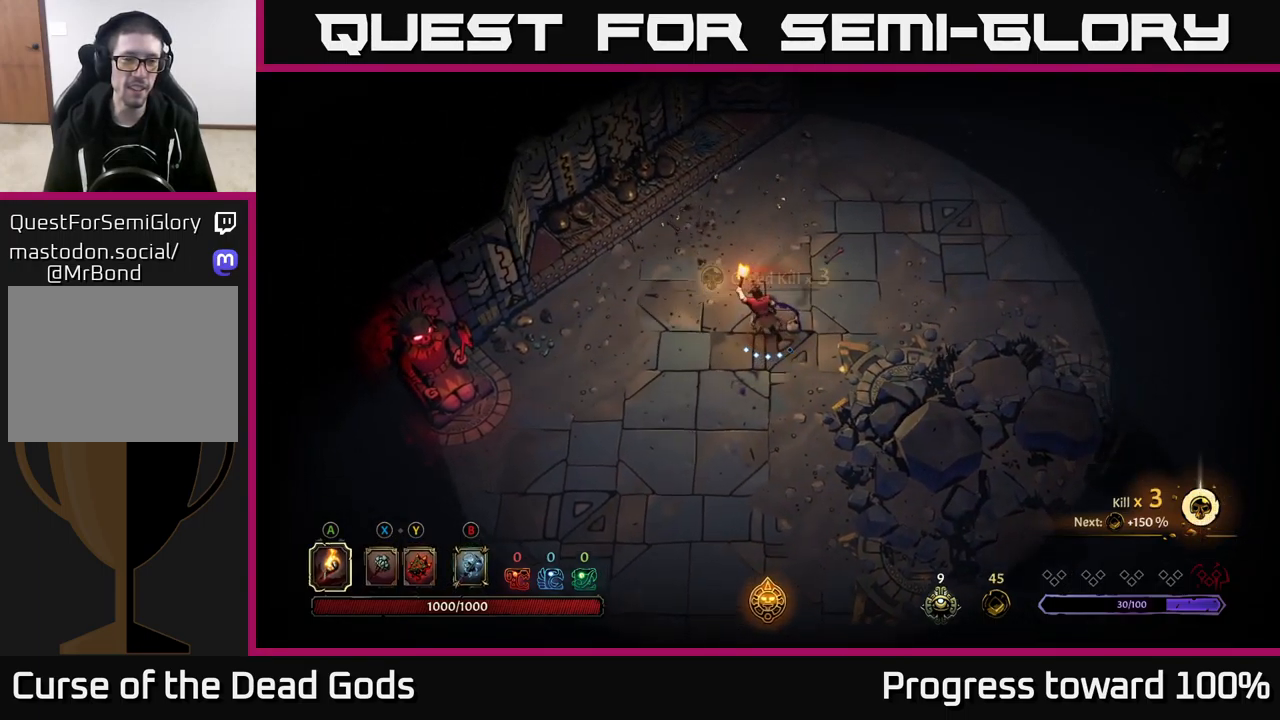
{"buttons": [], "left_stick": "up-right", "right_stick": "center", "events": [[150, "left_stick", "left"], [333, "left_stick", "up"], [417, "left_stick", "up-right"]]}
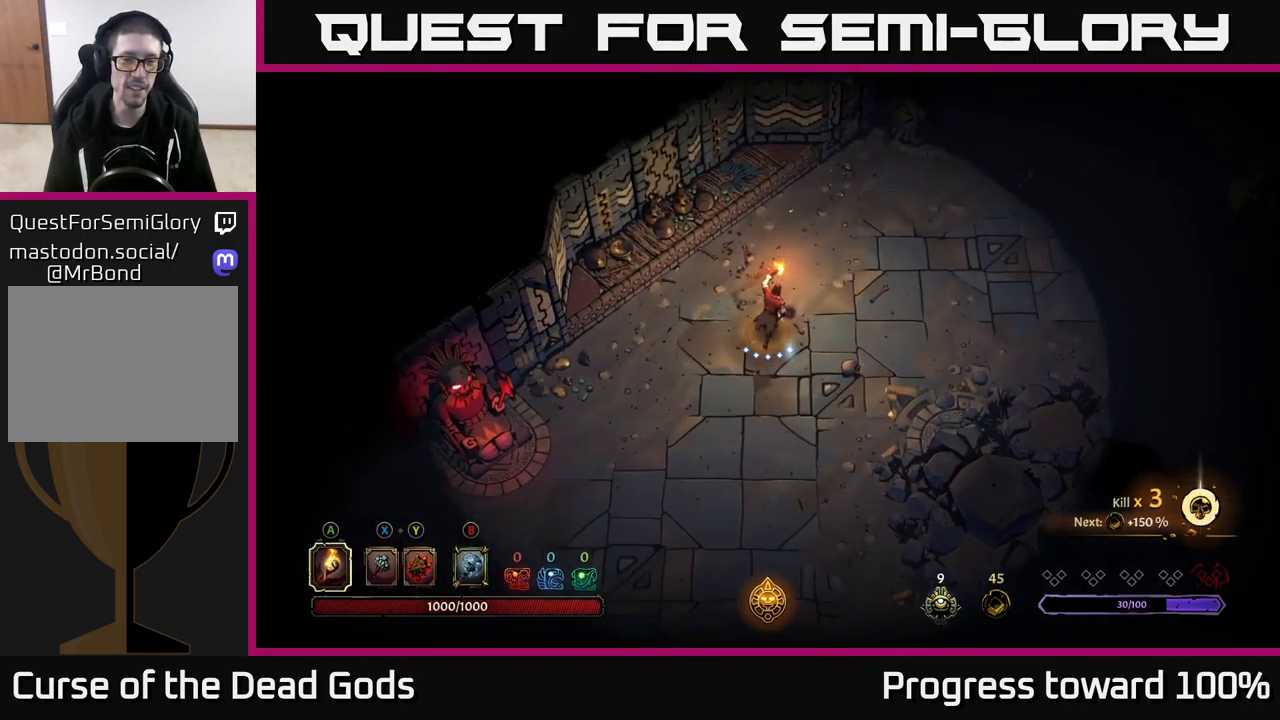
{"buttons": [], "left_stick": "up-right", "right_stick": "center", "events": []}
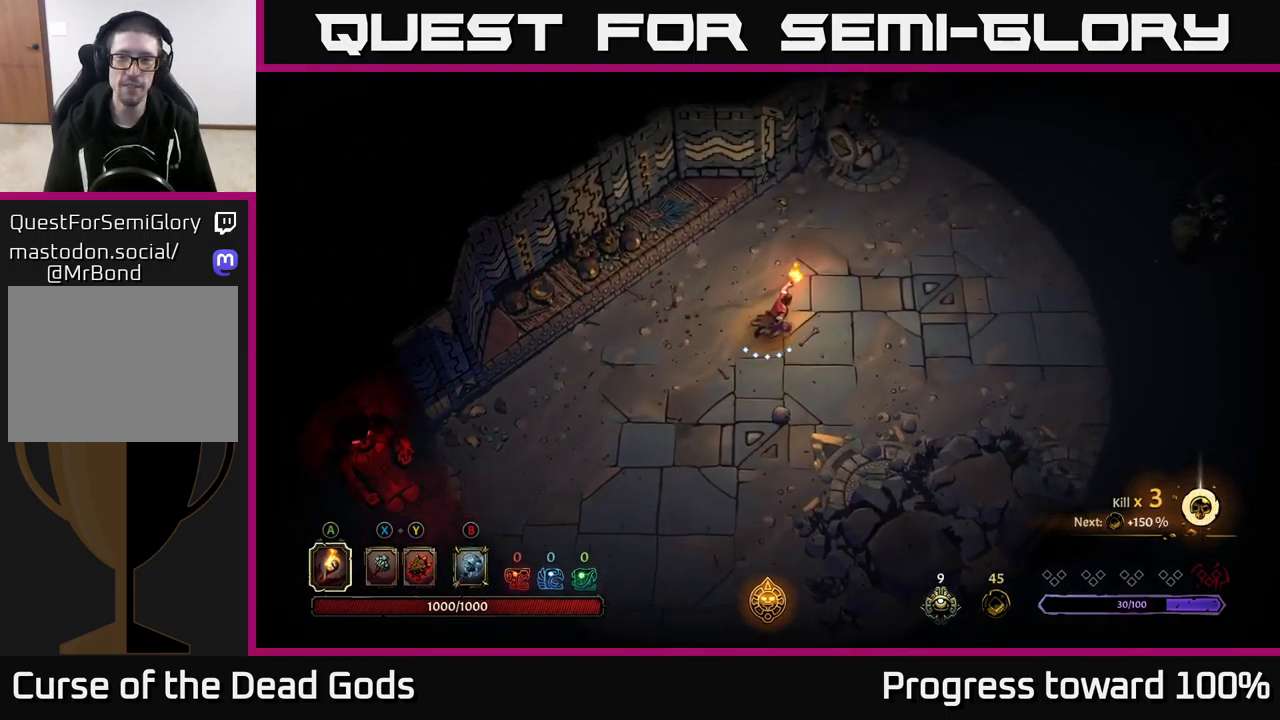
{"buttons": [], "left_stick": "right", "right_stick": "center", "events": [[100, "left_stick", "right"]]}